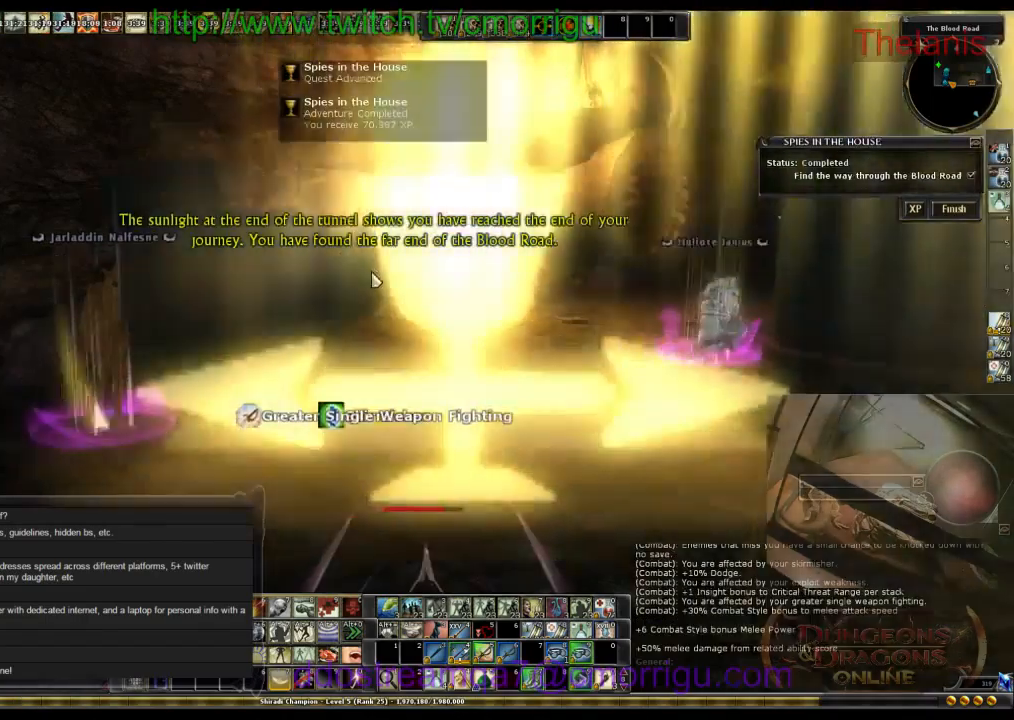
Gameplay with keyboard; each line is a JSON object with the keys held at the frame after it. "events" lists presses ("down") and releases ("up") of ".", "/", "0", "1", "2", "3", "4", "5", "6", "7", "8", "9", "a", "b", "backslash", "backspace", "c", "caps_lock", "comma", "ctrl_l", "ctrl_r", "d", "e", "equals", "escape", "f", "f1", "f10", "f11", "f12", "f2", "f3", "f4", "f5", "f6", "f7", "f8", "f9", "g", "h", "i", "j", "k", "l", "lbracket", "m", "minus", "n", "o", "p", "q", "quote", "r", "rbracket", "return", "s", "semicolon", "shift_l", "shift_r", "space", "t", "tab", "tilde", "u", "v", "w", "x", "y" and "z" between this image and that frame as [ms after this image, input, new state], when the widget could be followed in between. No other keys are recorded. Mouse input is not recorded.
{"keys": ["w"], "events": [[234, "w", "down"]]}
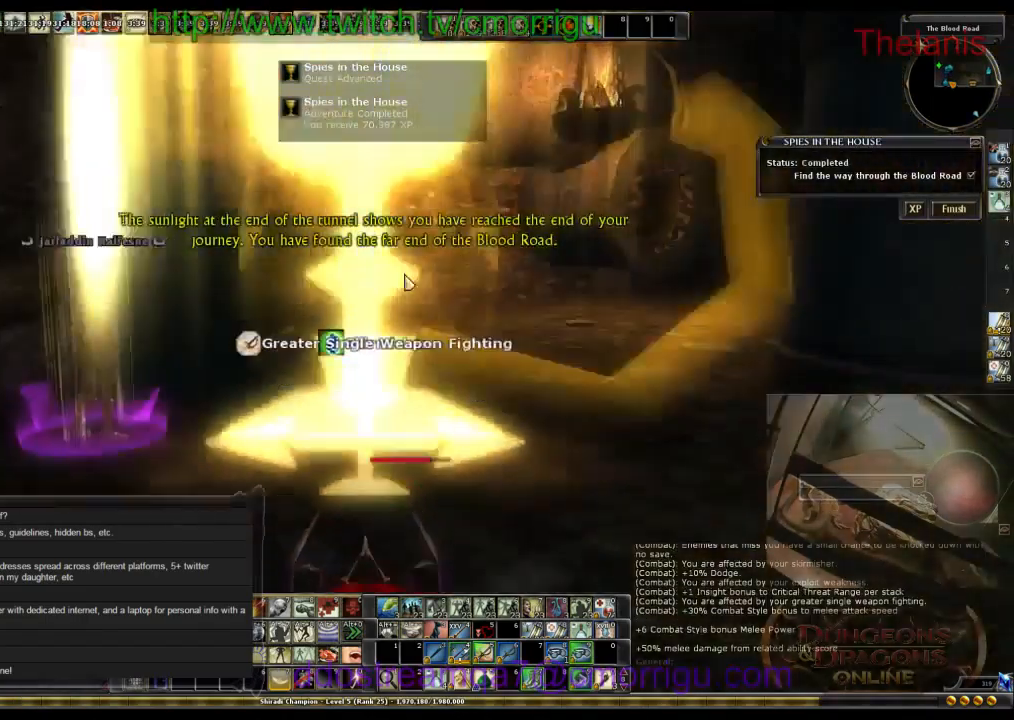
{"keys": ["d", "w"], "events": [[400, "d", "down"]]}
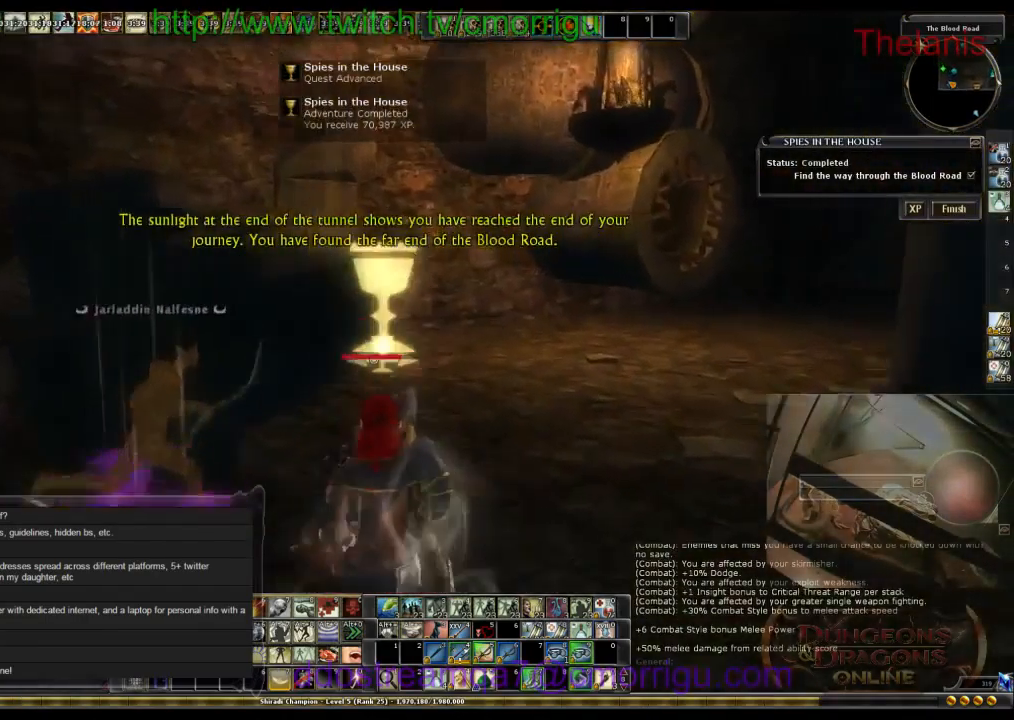
{"keys": ["w"], "events": [[134, "d", "up"]]}
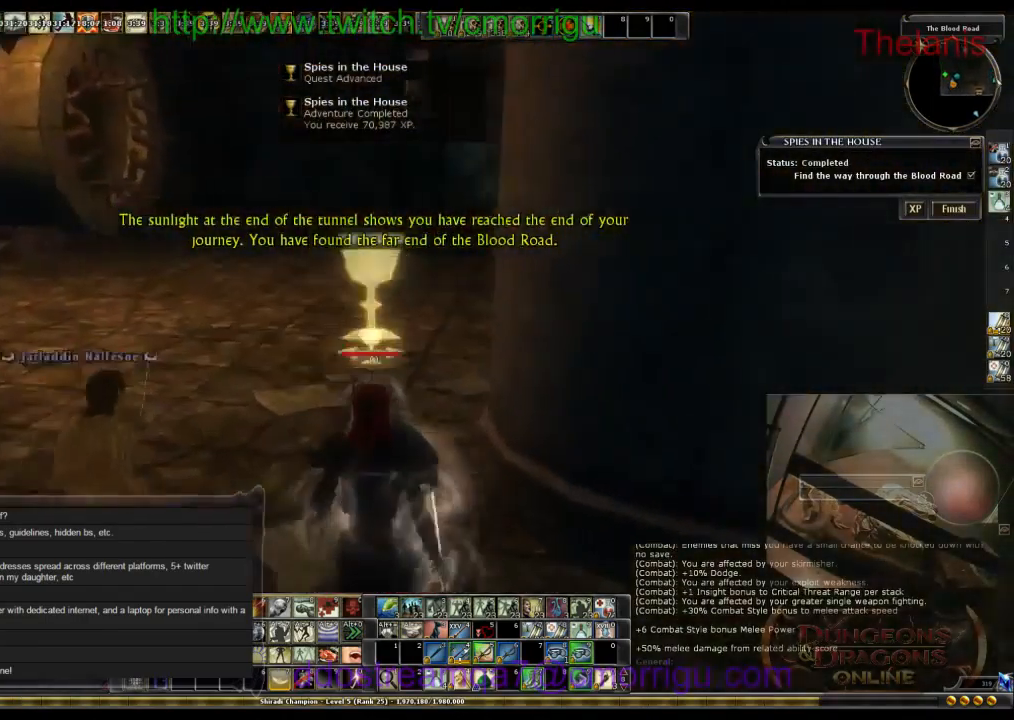
{"keys": ["a", "w"], "events": [[67, "a", "down"]]}
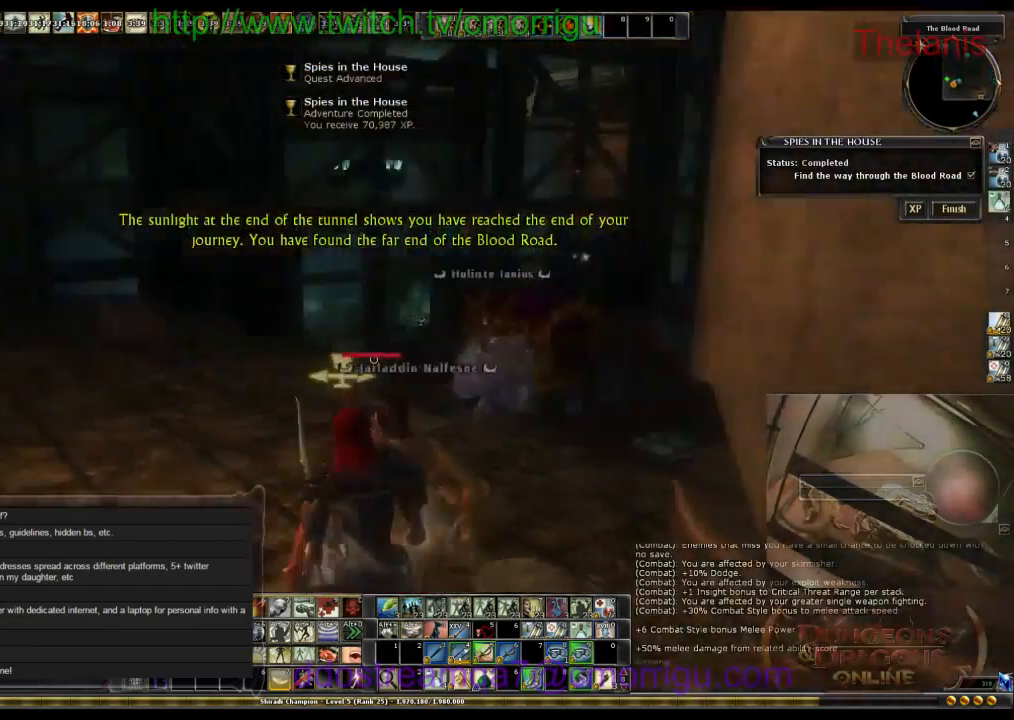
{"keys": ["d", "w"], "events": [[100, "a", "up"], [367, "d", "down"]]}
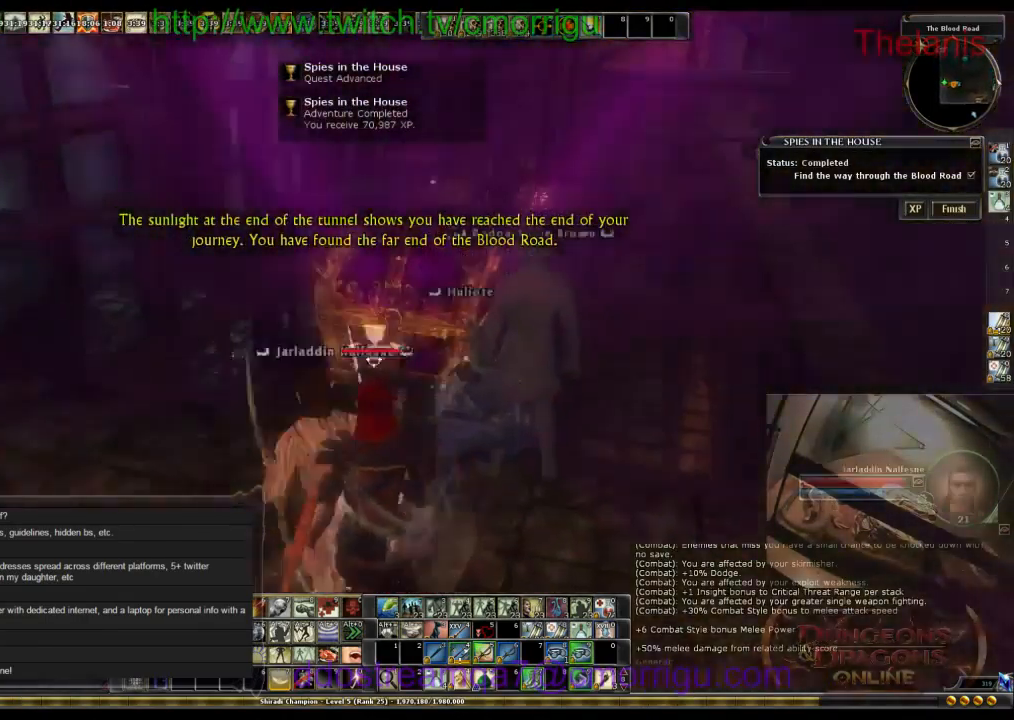
{"keys": [], "events": [[367, "w", "up"], [434, "d", "up"]]}
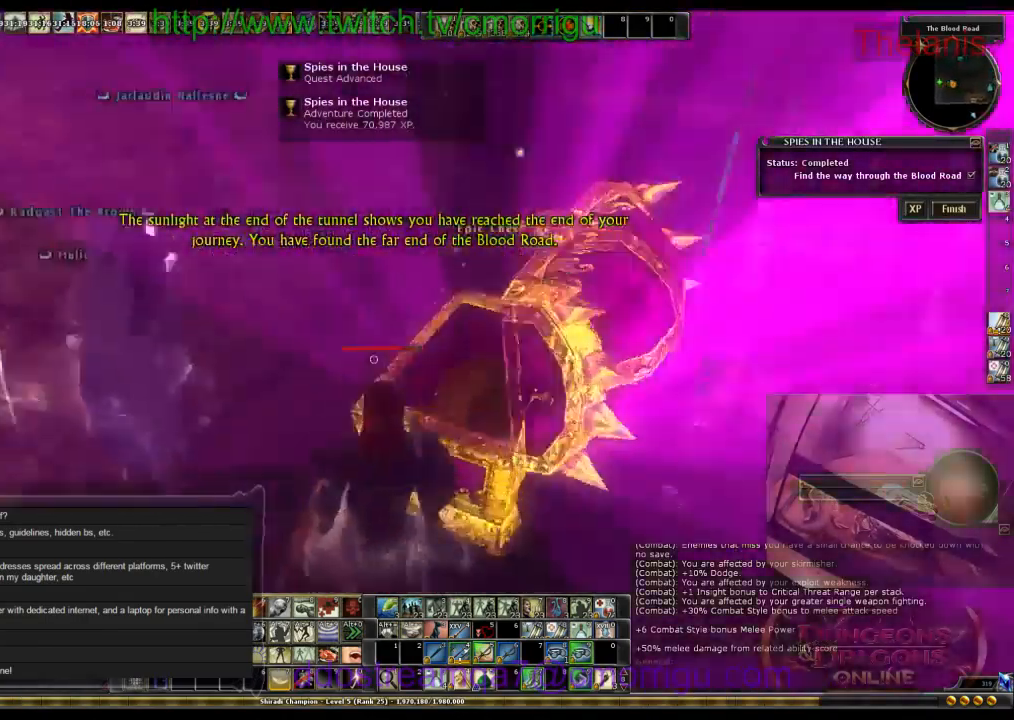
{"keys": [], "events": []}
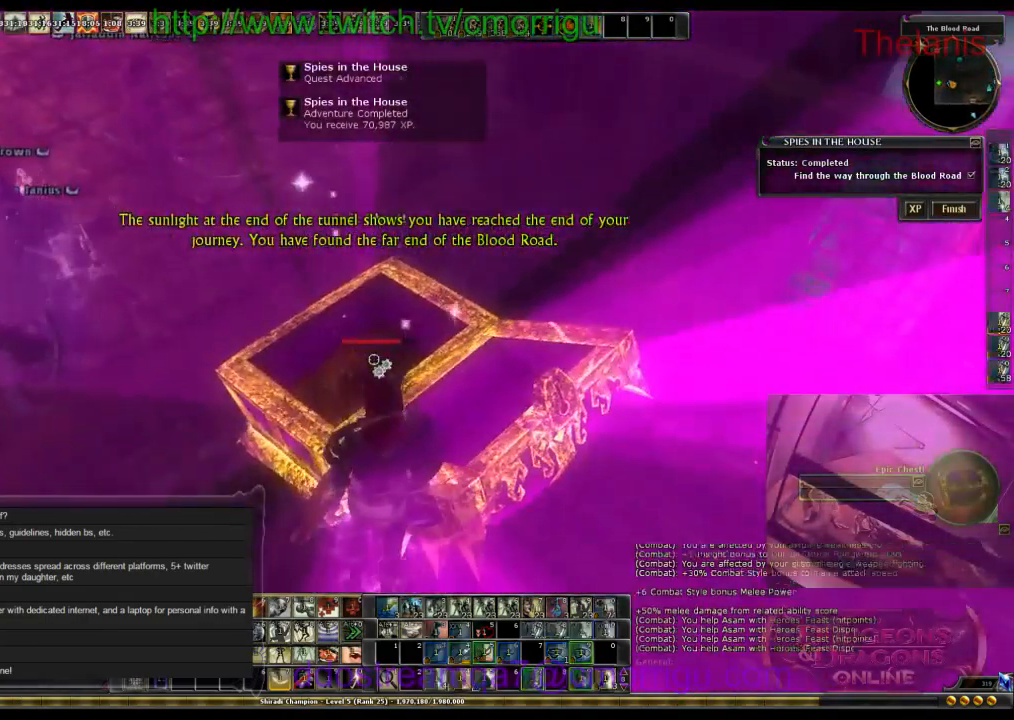
{"keys": [], "events": []}
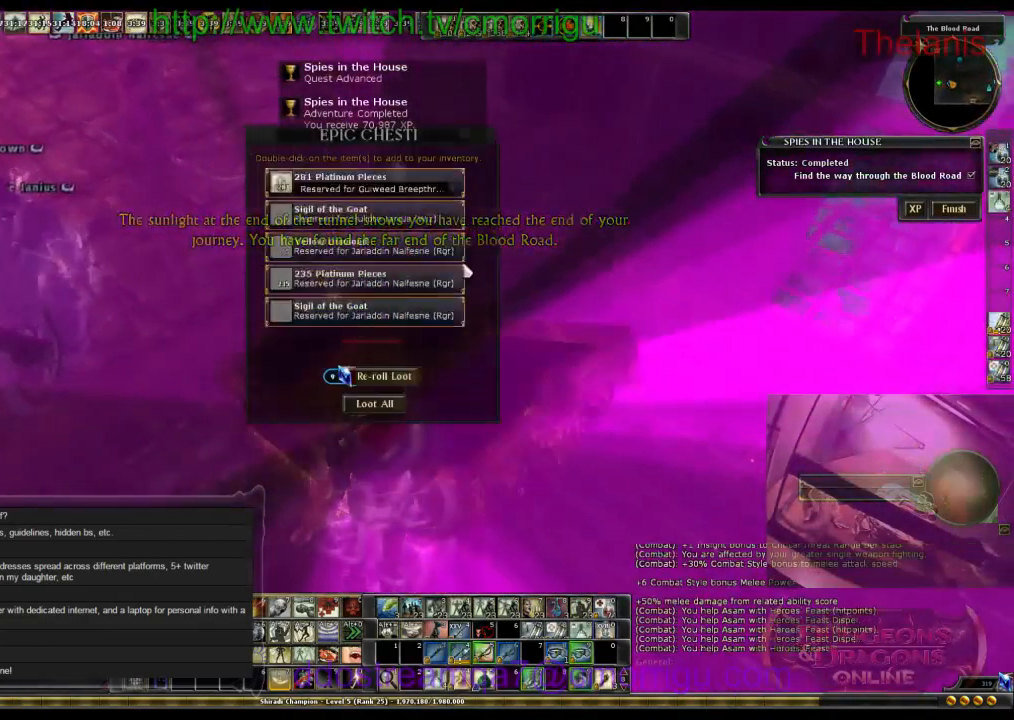
{"keys": [], "events": []}
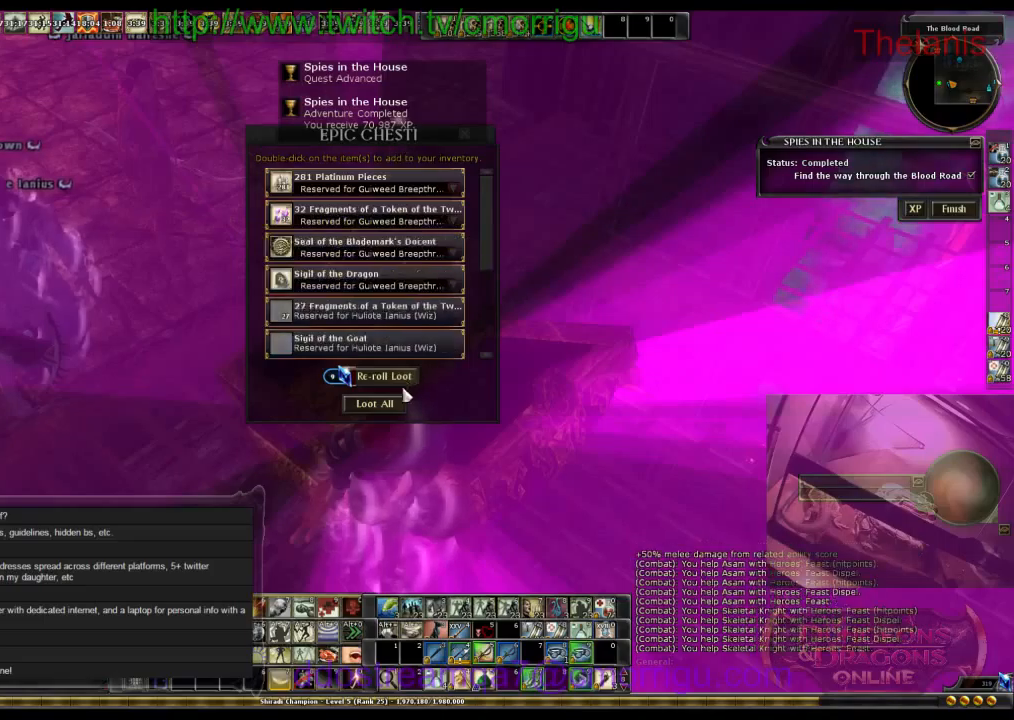
{"keys": [], "events": []}
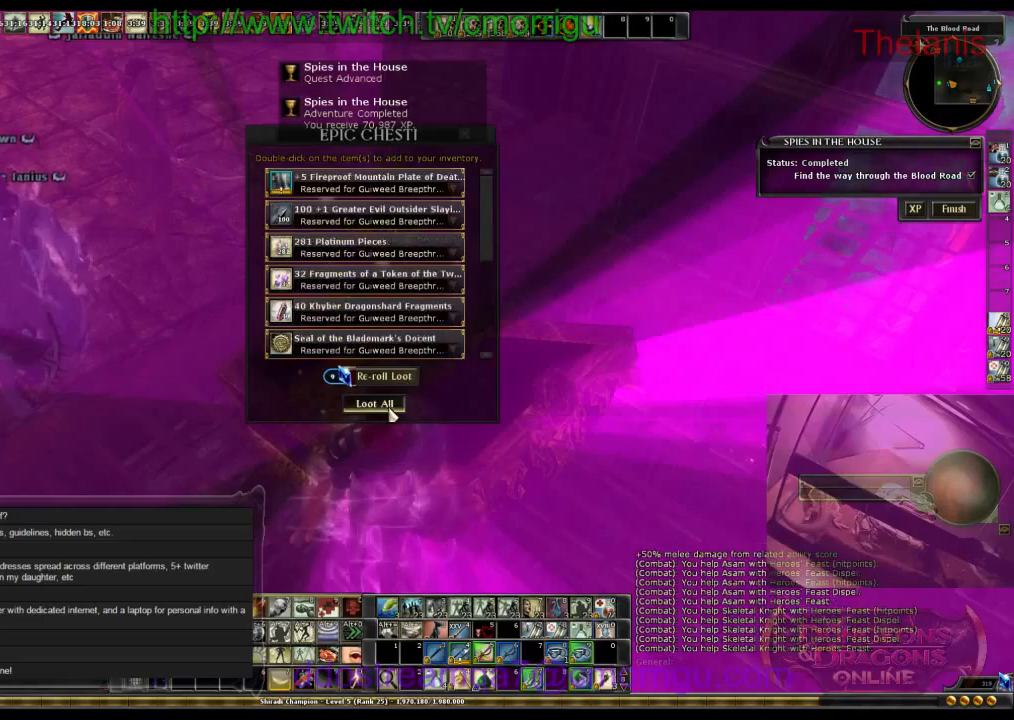
{"keys": [], "events": []}
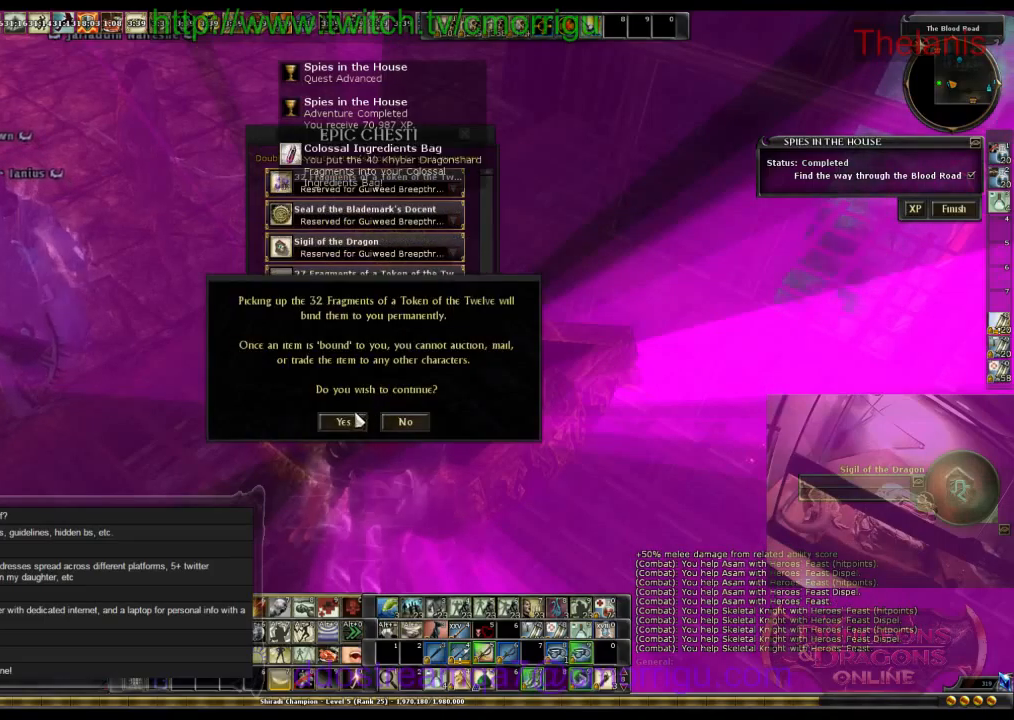
{"keys": [], "events": []}
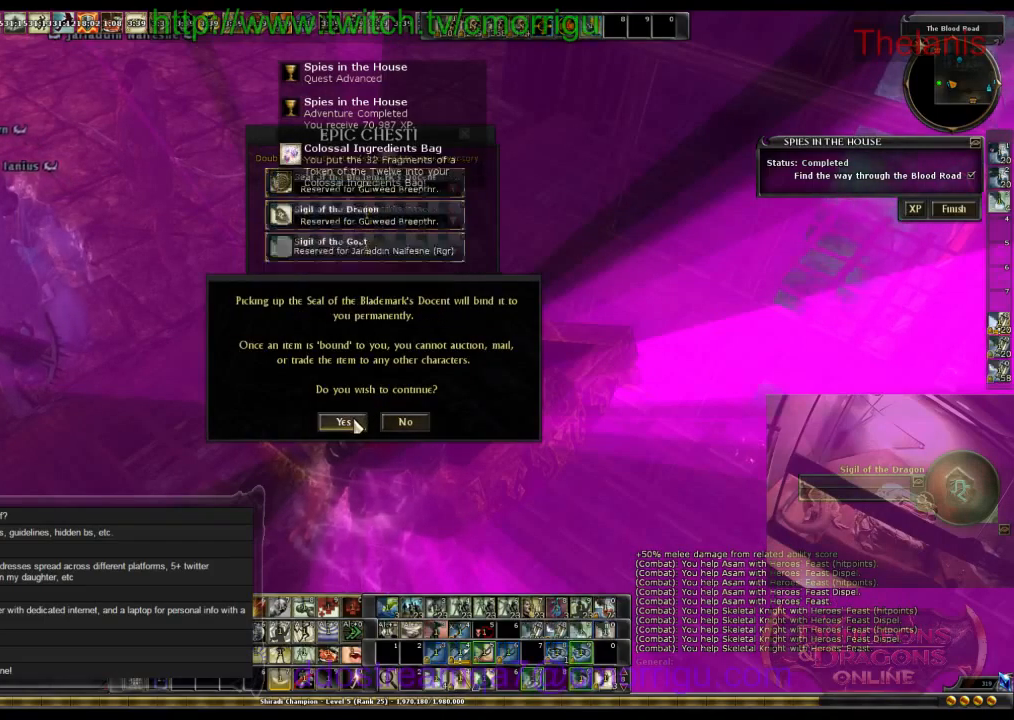
{"keys": [], "events": []}
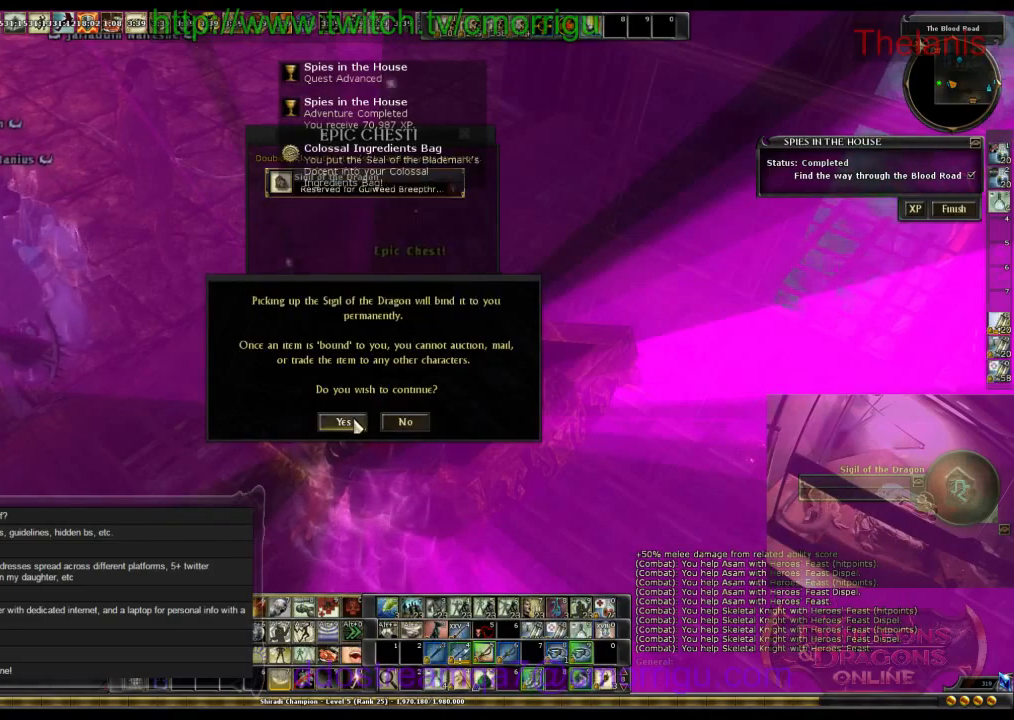
{"keys": [], "events": []}
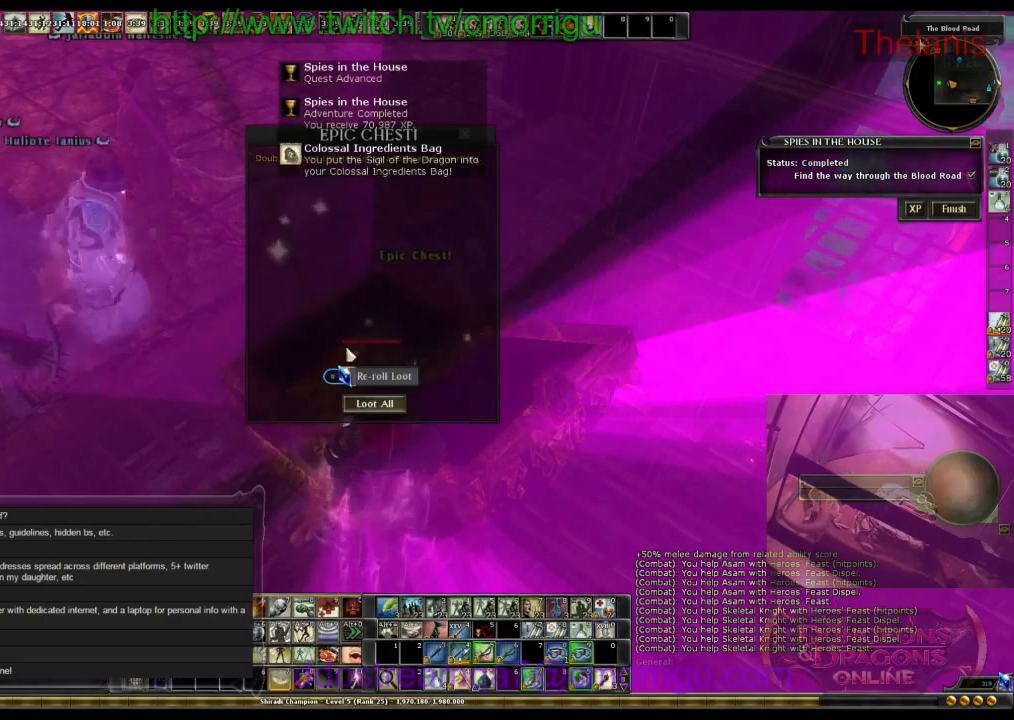
{"keys": [], "events": []}
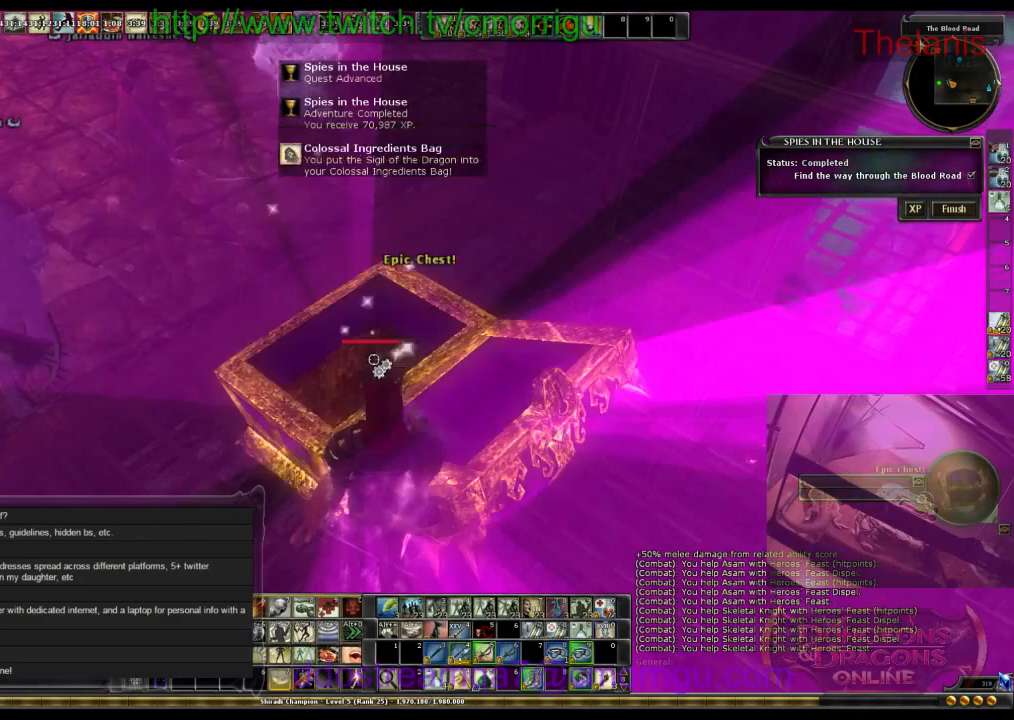
{"keys": ["w"], "events": [[300, "a", "down"], [333, "w", "down"], [466, "a", "up"]]}
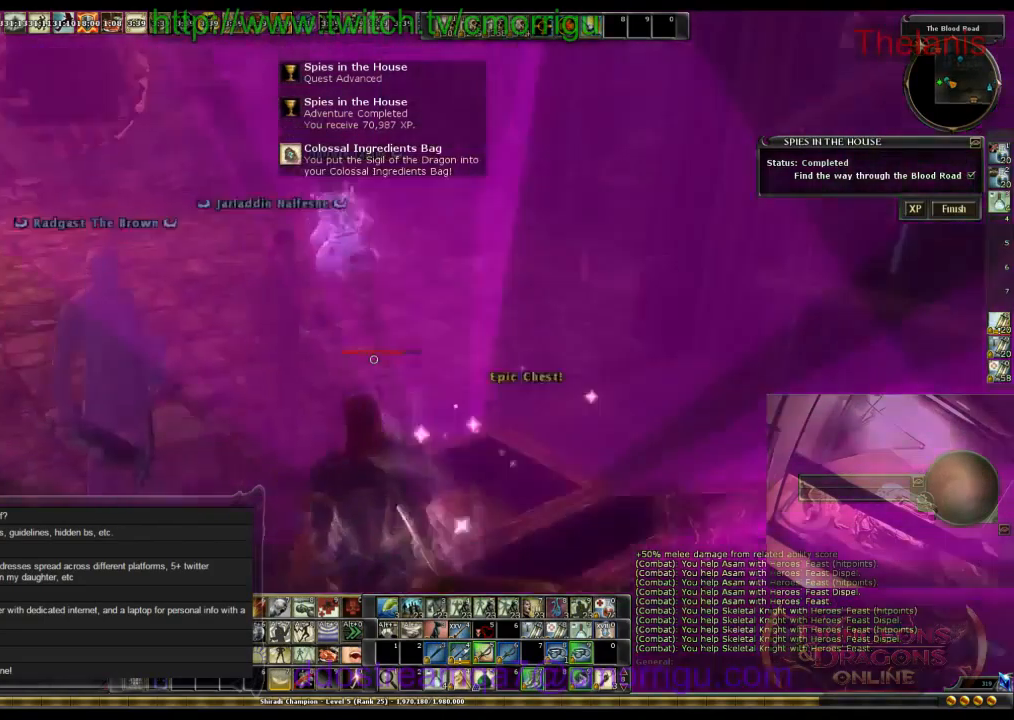
{"keys": [], "events": [[333, "w", "up"]]}
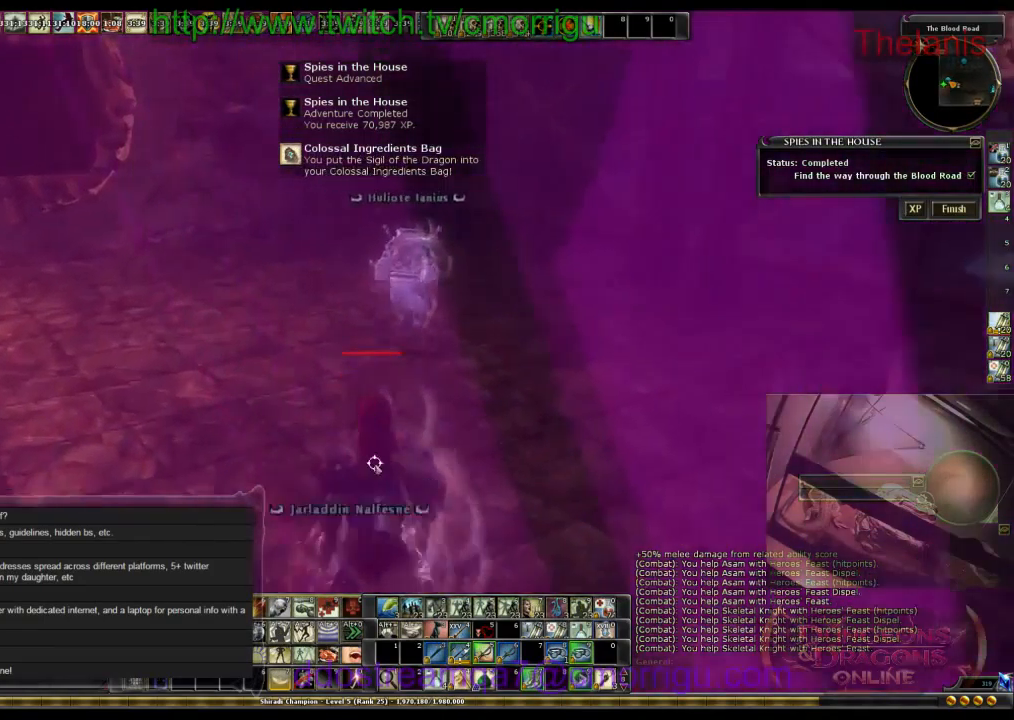
{"keys": [], "events": []}
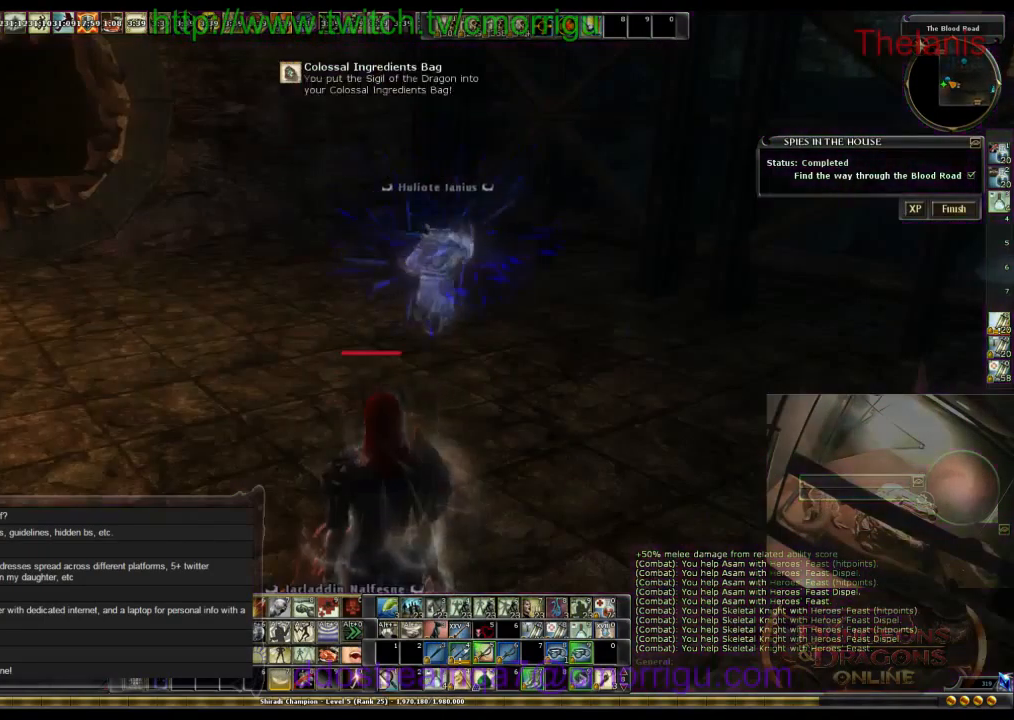
{"keys": [], "events": []}
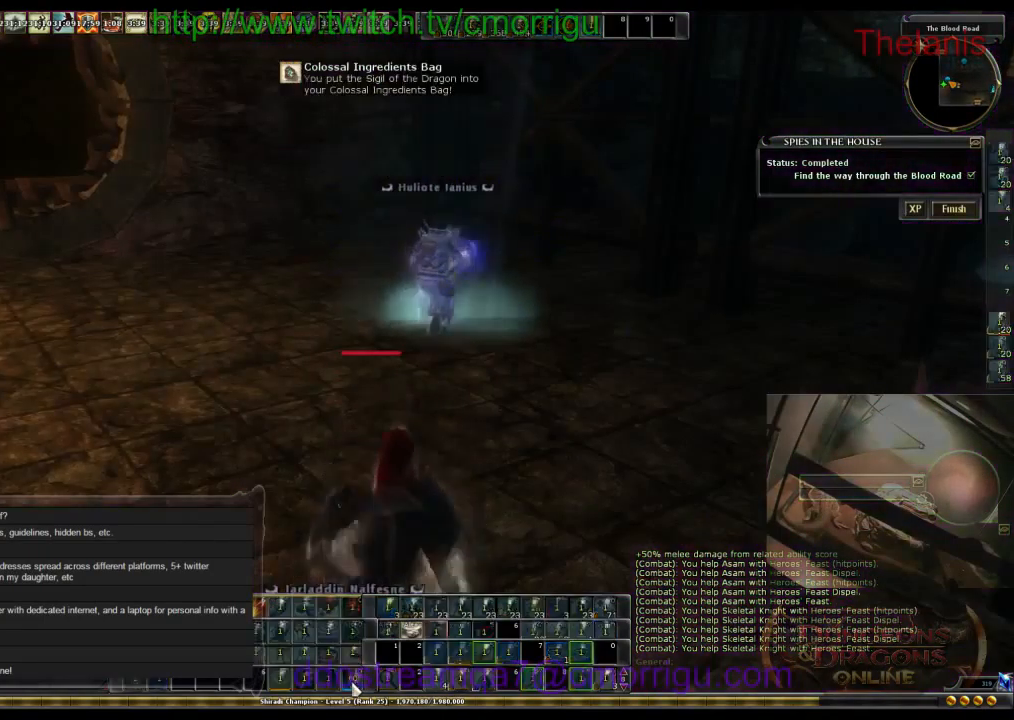
{"keys": [], "events": []}
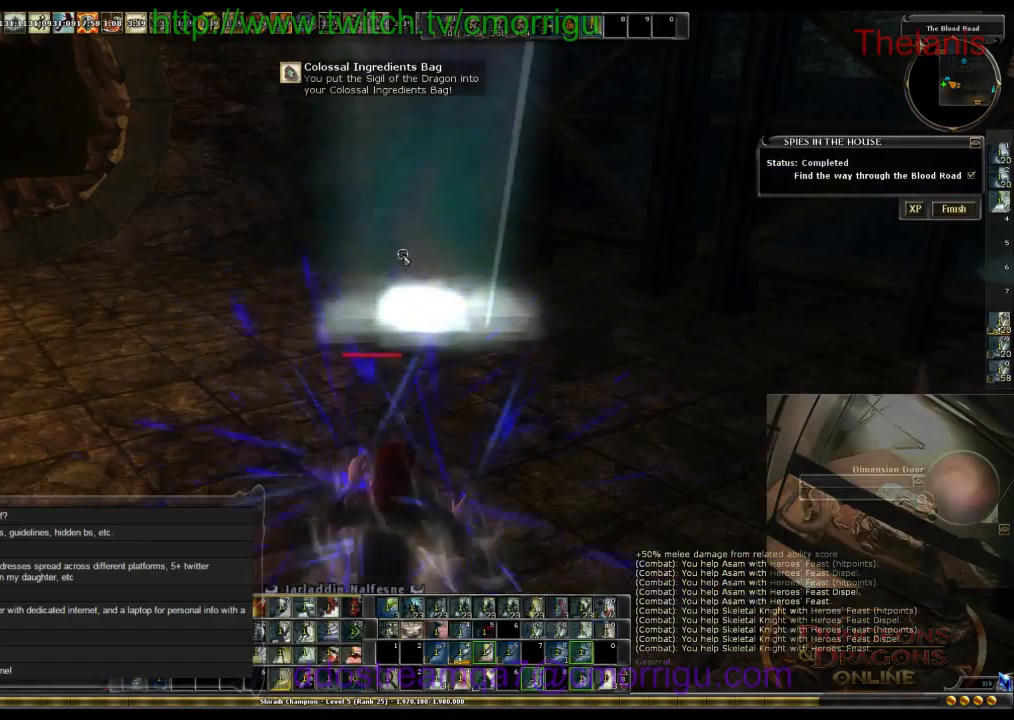
{"keys": [], "events": []}
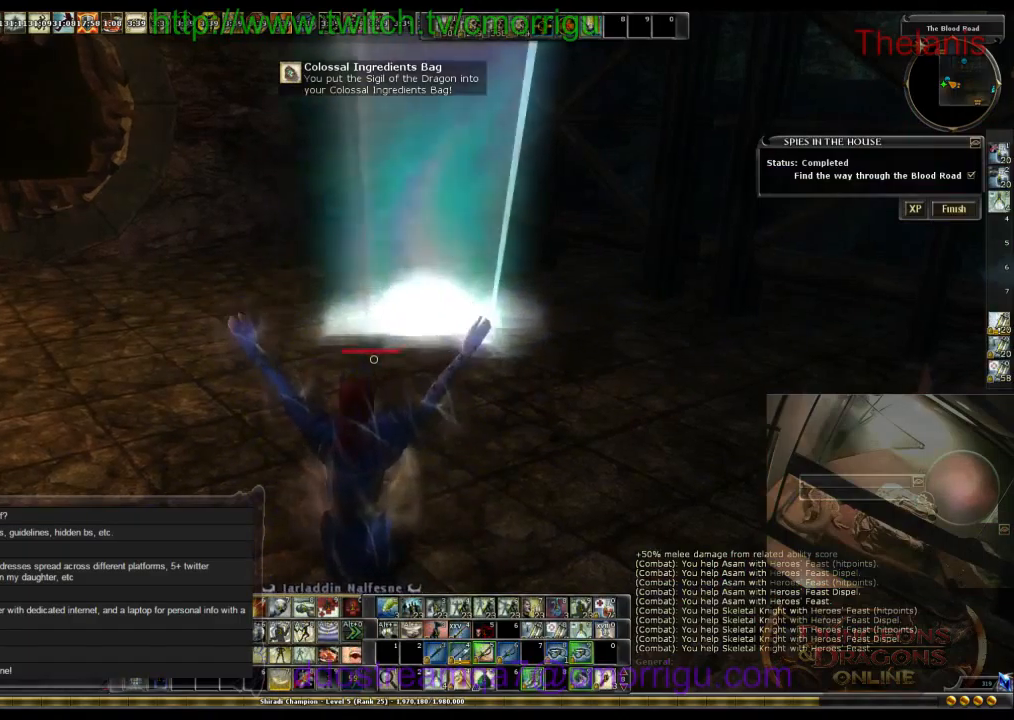
{"keys": [], "events": []}
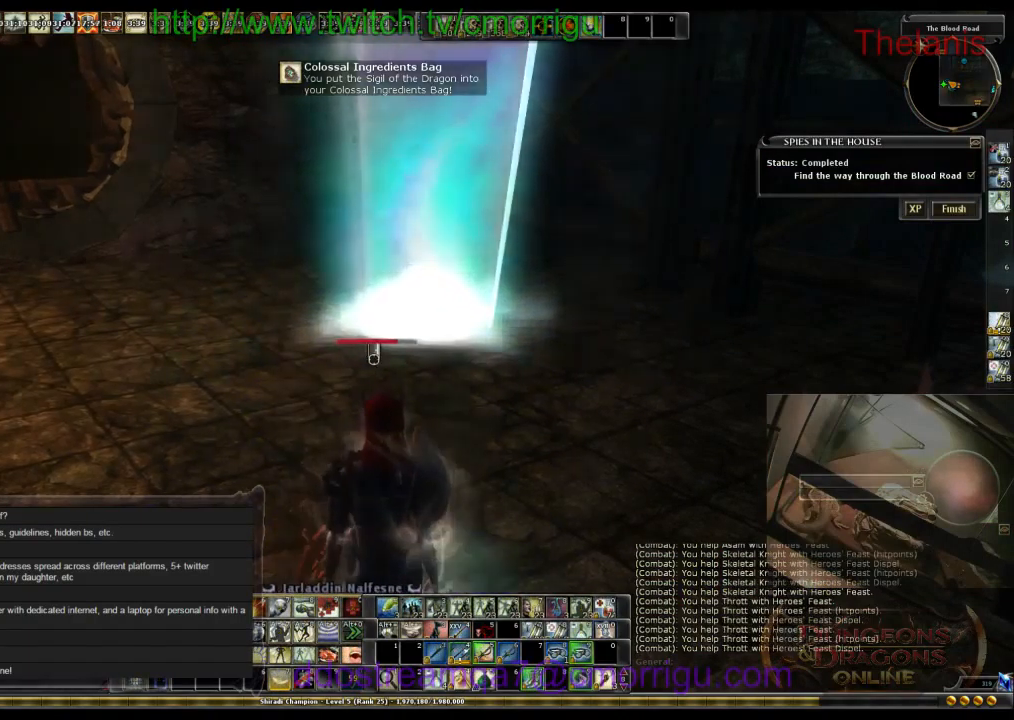
{"keys": [], "events": []}
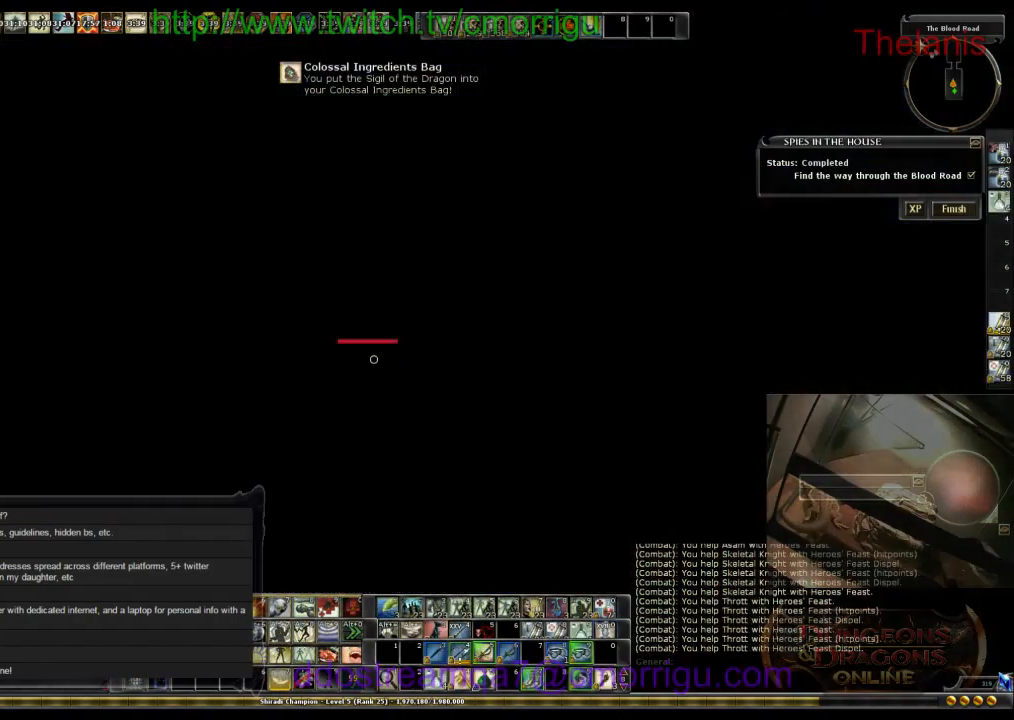
{"keys": [], "events": []}
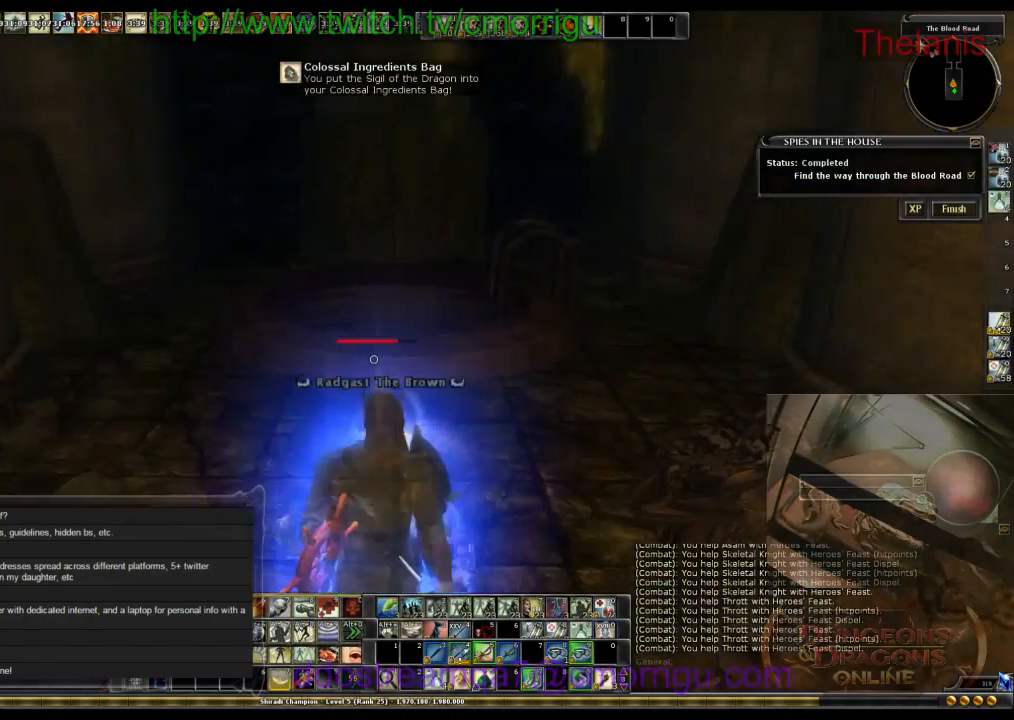
{"keys": [], "events": []}
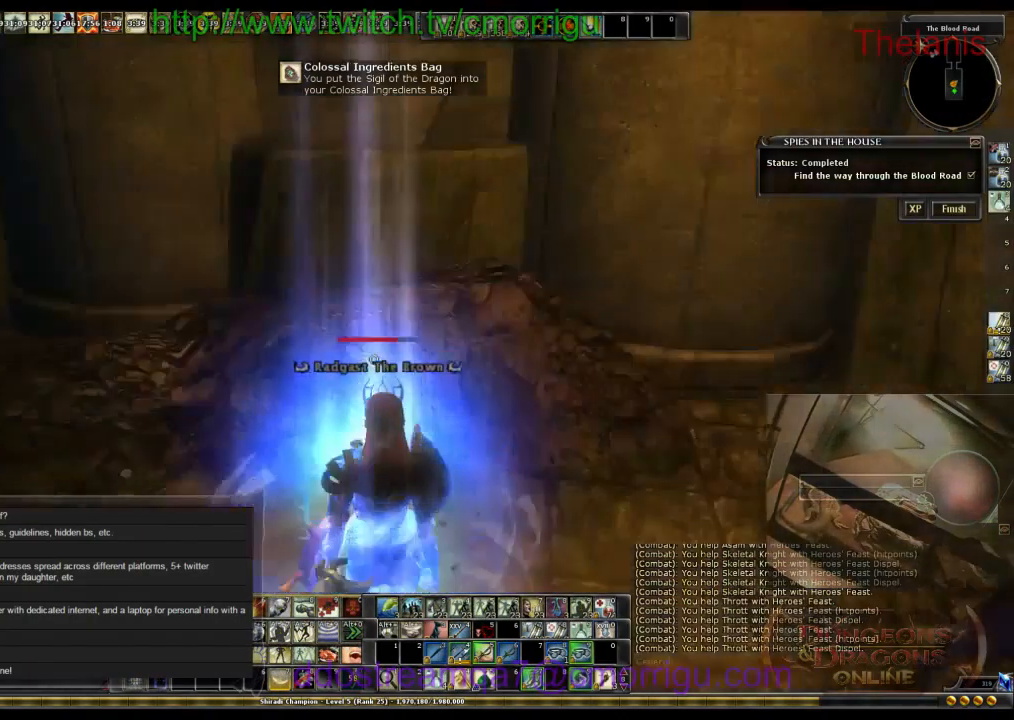
{"keys": ["w"], "events": [[167, "w", "down"]]}
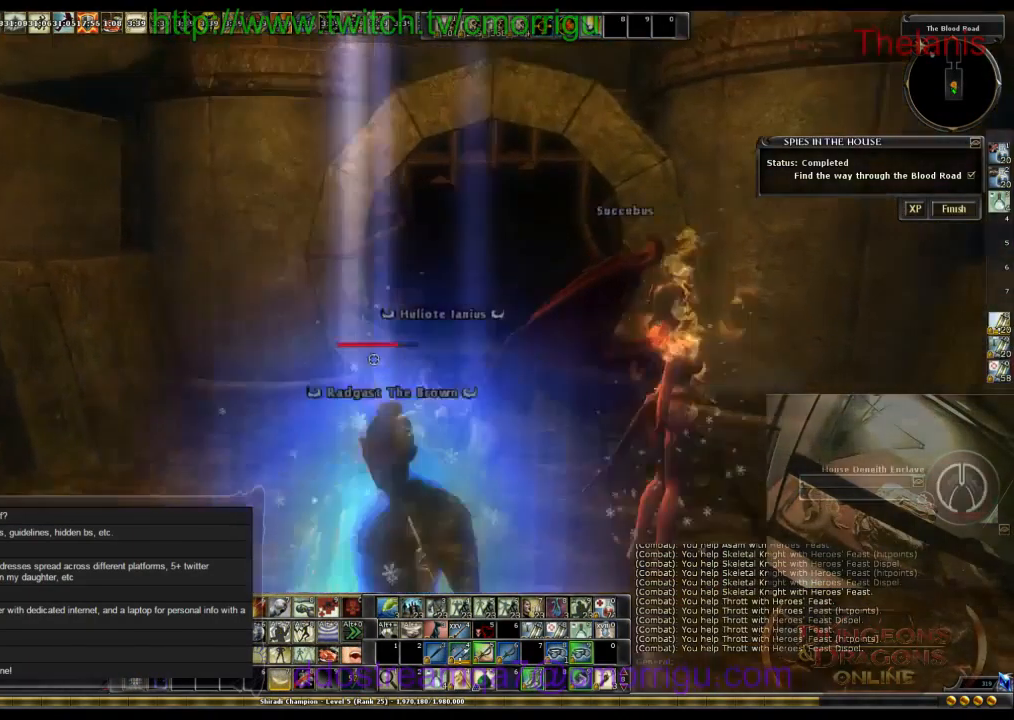
{"keys": [], "events": [[67, "d", "down"], [100, "d", "up"], [300, "w", "up"]]}